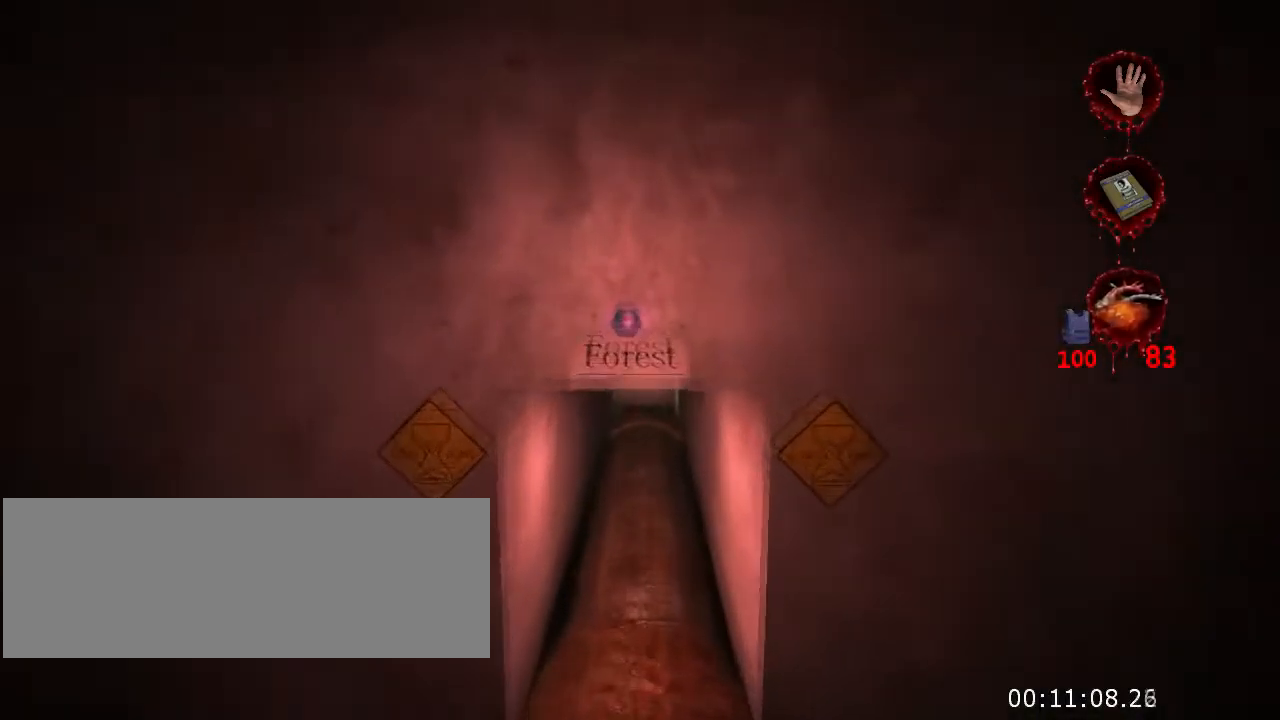
Gameplay with keyboard and mouse; each line is a JSON object with the keys and mouse buttons held at the frame after it. "events" lists presses ("down") and releases ("up") of "a", "crouch", "d", "e", "f", "jump", "q", "r", "s", "t", "w", "mouse_left", "mouse_right", "mouse_wheel_up" and "mouse_wheel_down" between this image and that frame as [ms after this image, input, new state], when the widget could be followed in between. "mouse_left", "mouse_right", "mouse_wheel_up", "mouse_wheel_down" = the "left", "right", "wheel_up", "wheel_down" buttons of the "mouse" list. No other keys are recorded. Key names are as the overlay labels them; some are game actions (e.g. jump) rather than physical keys. Not read: mouse_move.
{"keys": ["w"], "mouse": [], "events": []}
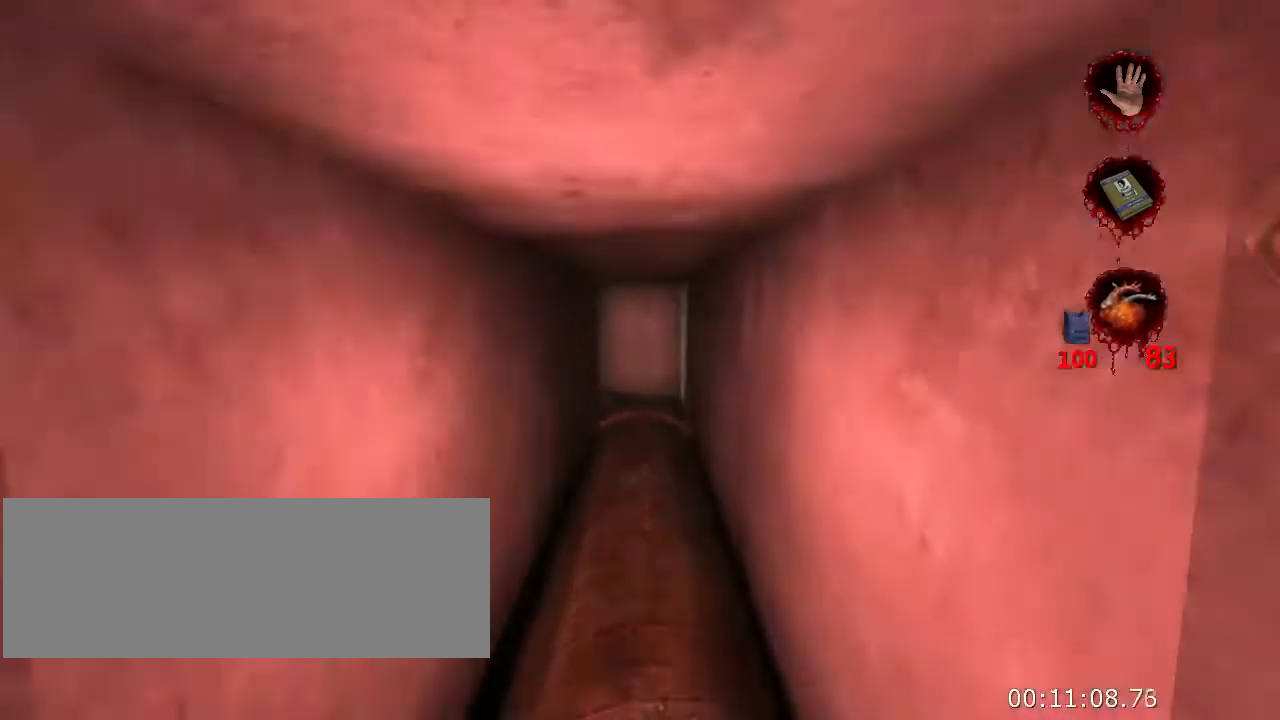
{"keys": ["w"], "mouse": [], "events": []}
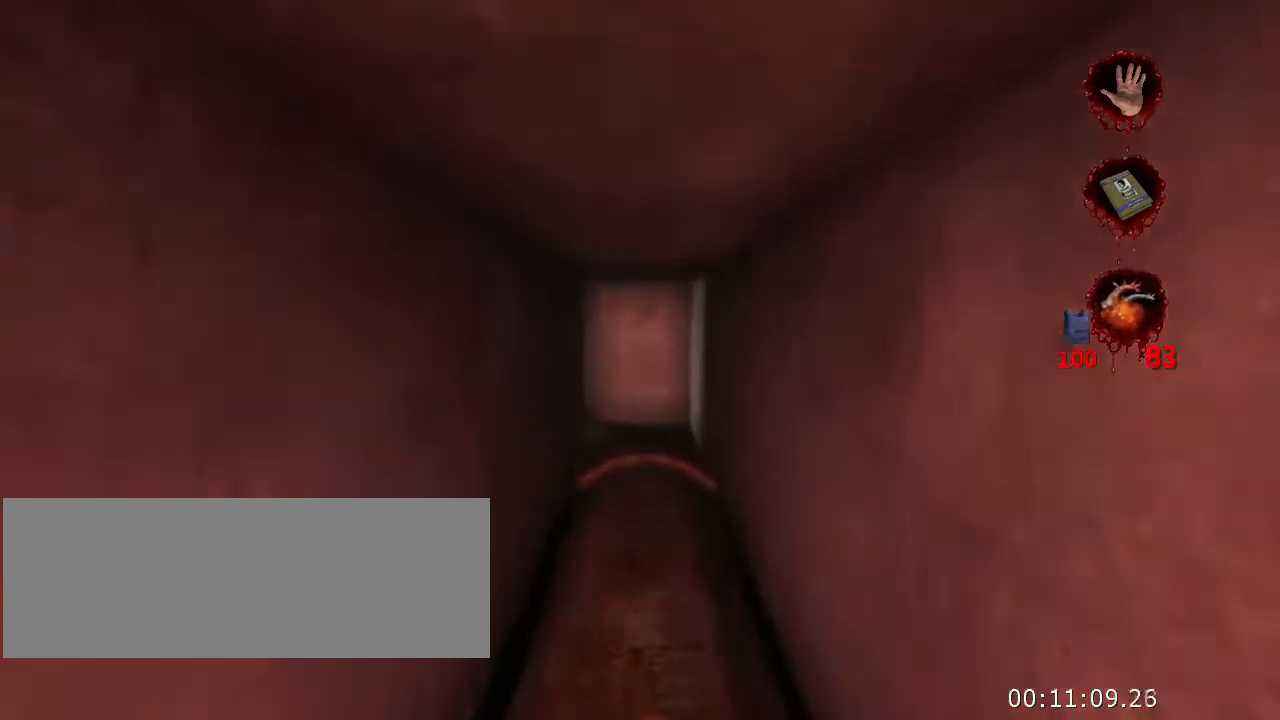
{"keys": ["w"], "mouse": [], "events": []}
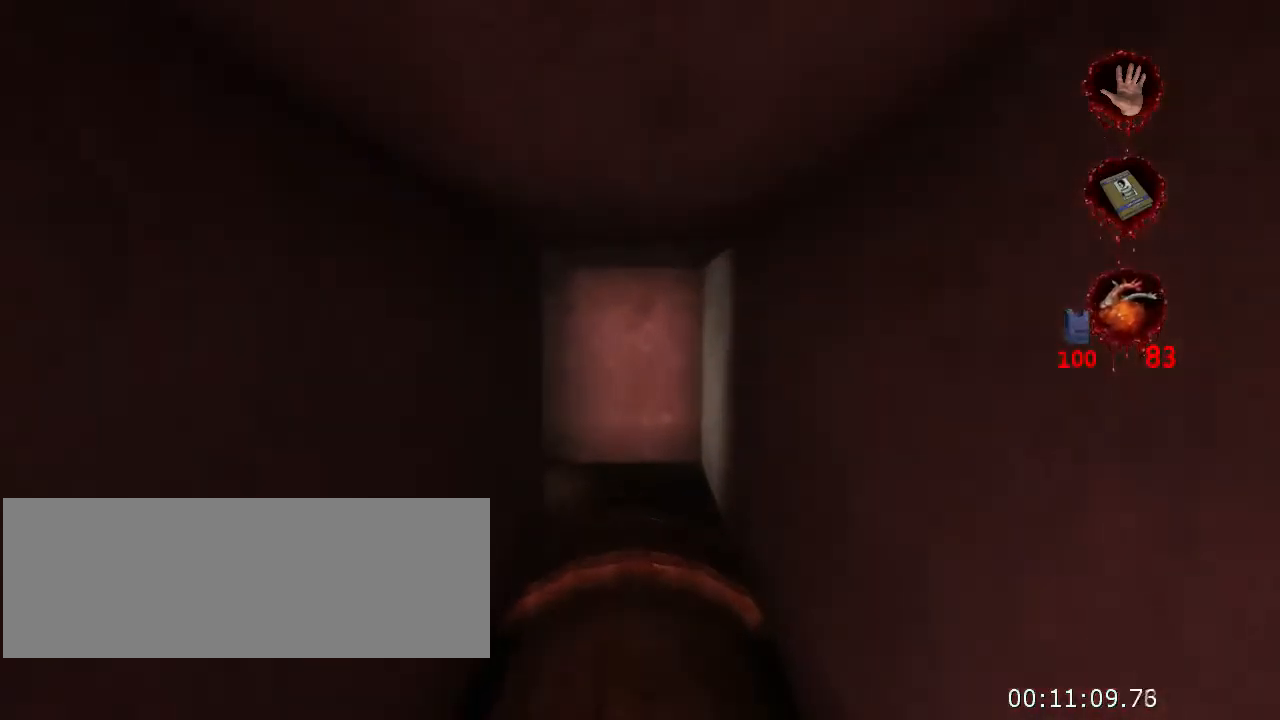
{"keys": ["w"], "mouse": [], "events": [[134, "jump", "down"], [234, "jump", "up"]]}
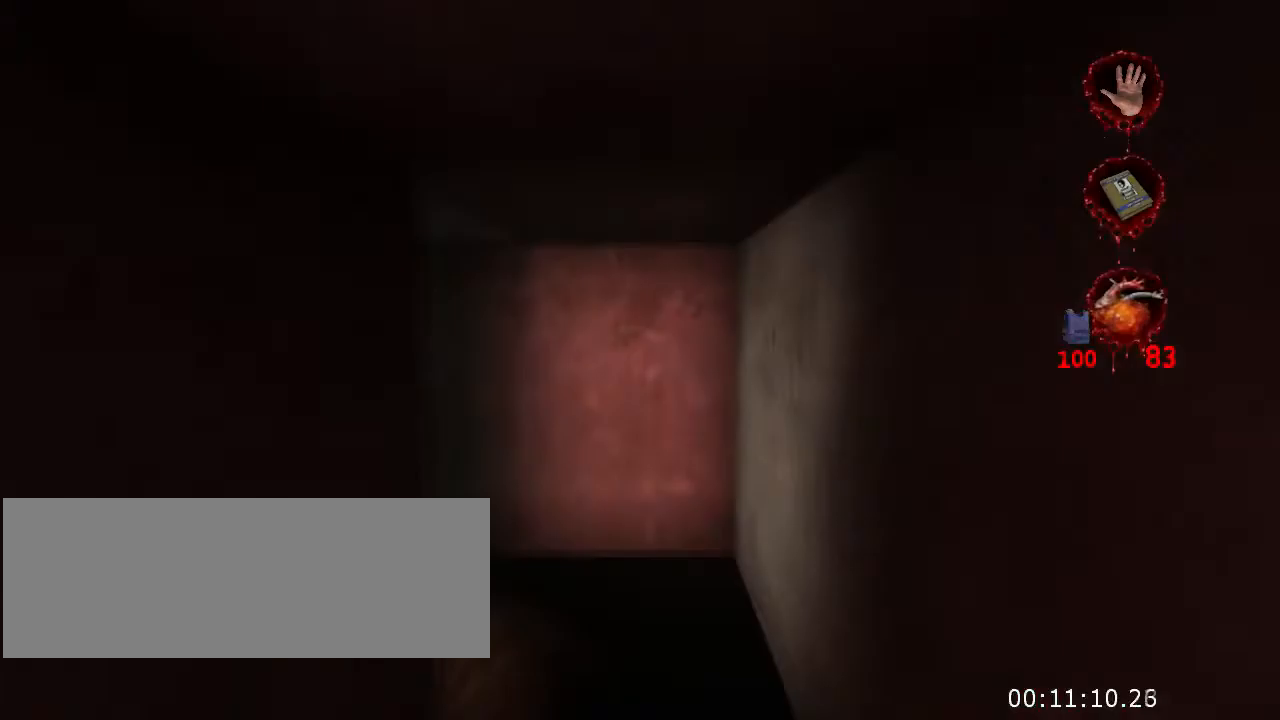
{"keys": ["w"], "mouse": [], "events": []}
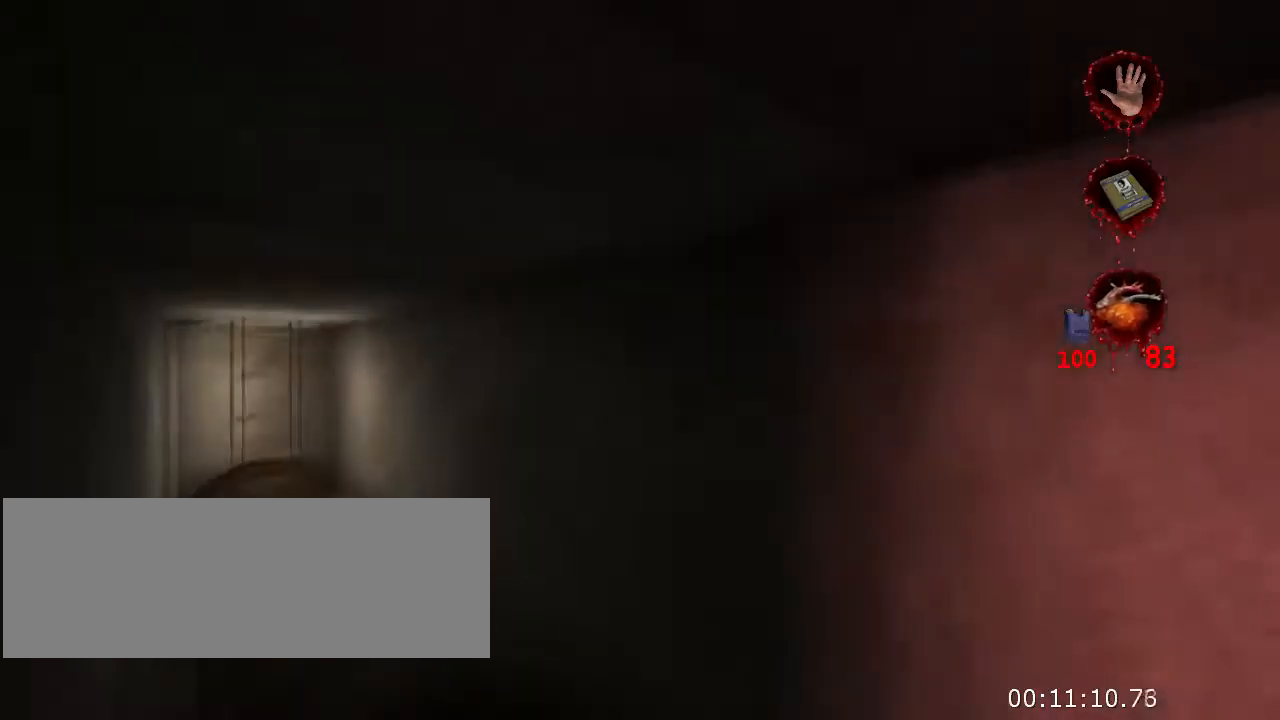
{"keys": ["w"], "mouse": [], "events": []}
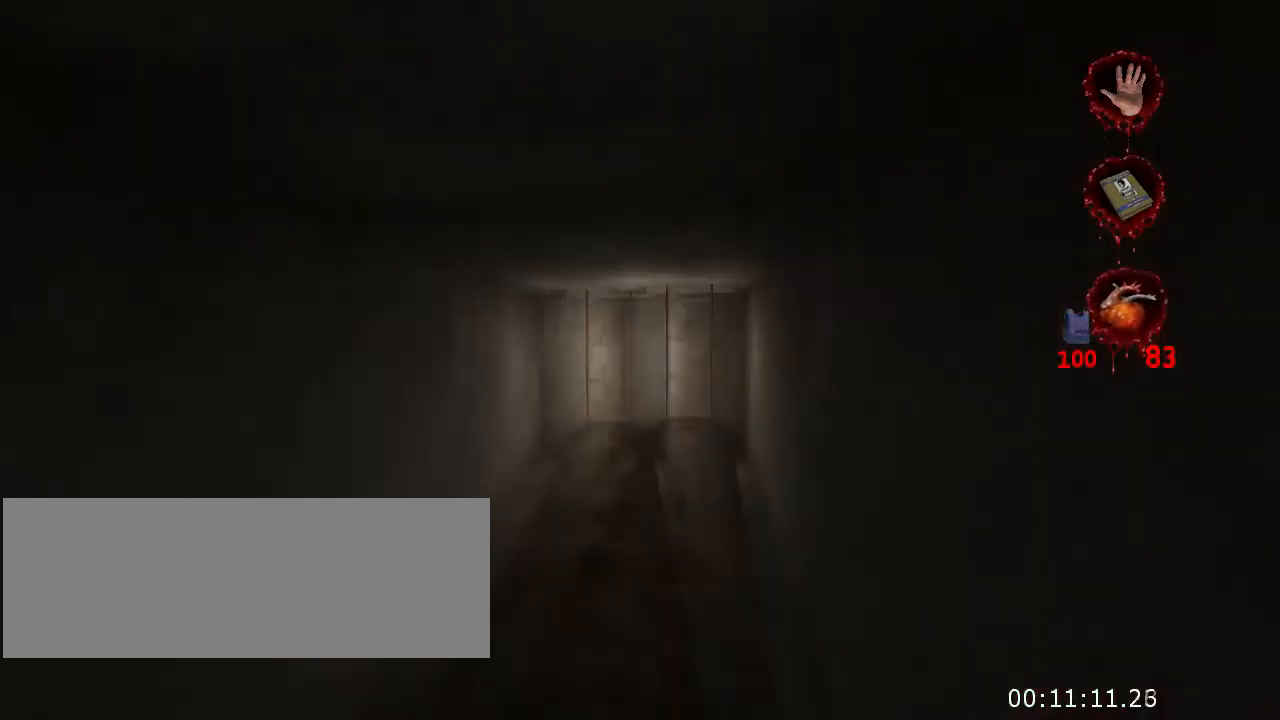
{"keys": ["w"], "mouse": [], "events": [[267, "jump", "down"], [367, "jump", "up"]]}
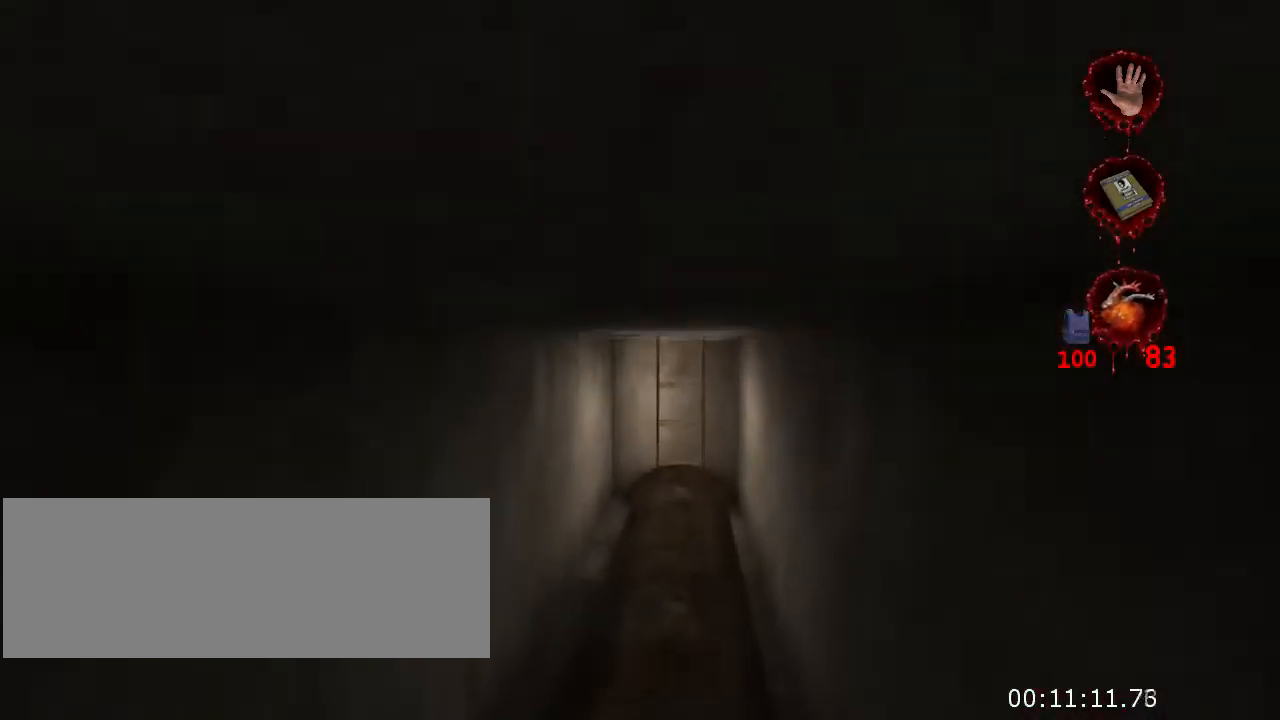
{"keys": ["w"], "mouse": [], "events": []}
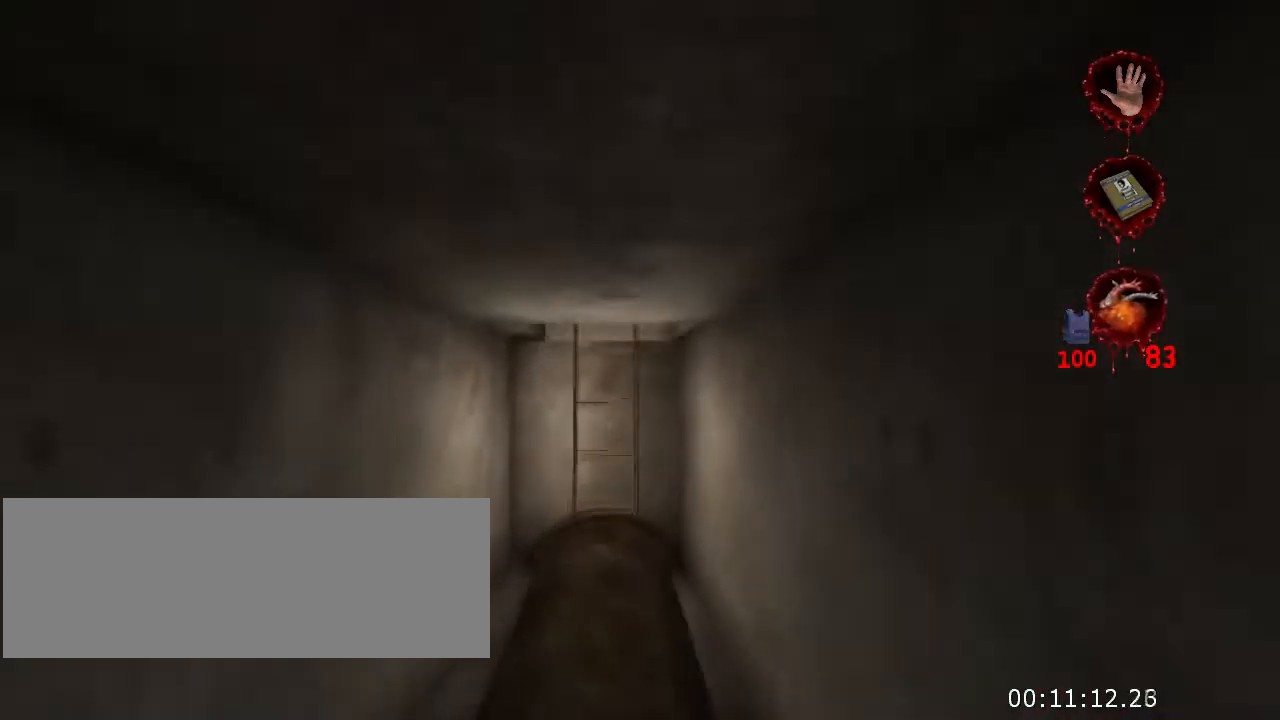
{"keys": ["w"], "mouse": [], "events": []}
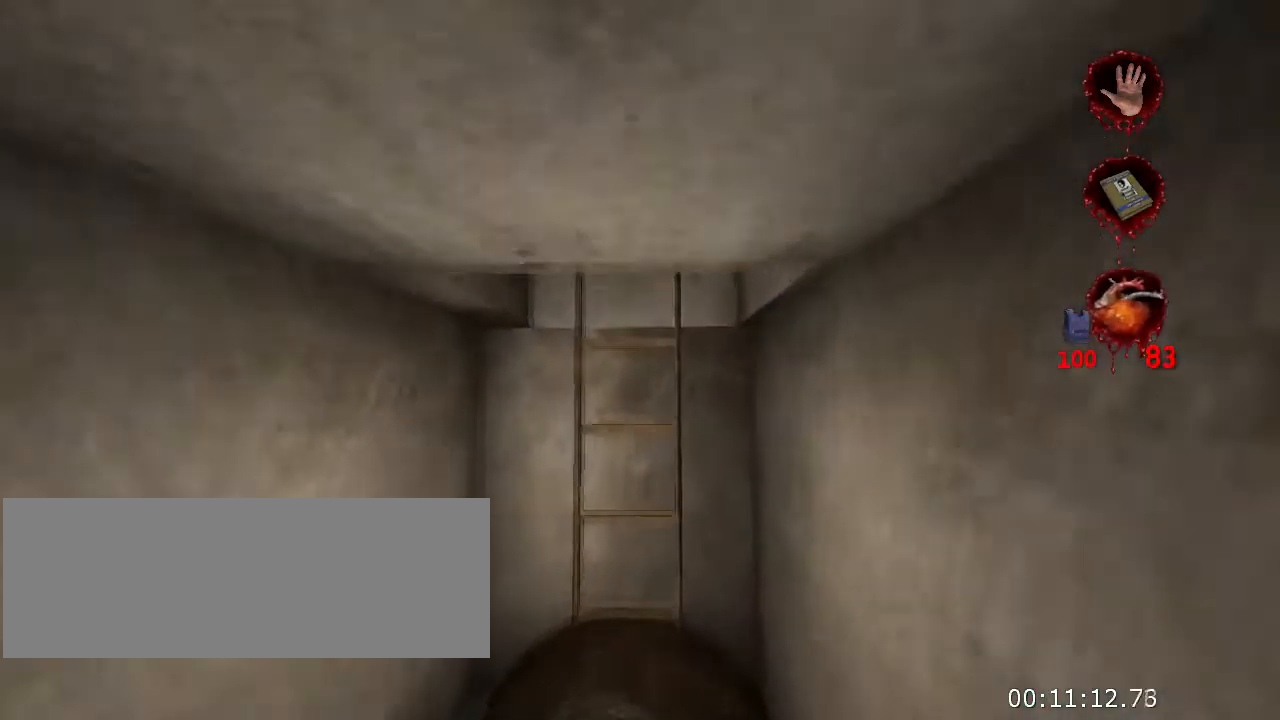
{"keys": ["w"], "mouse": [], "events": []}
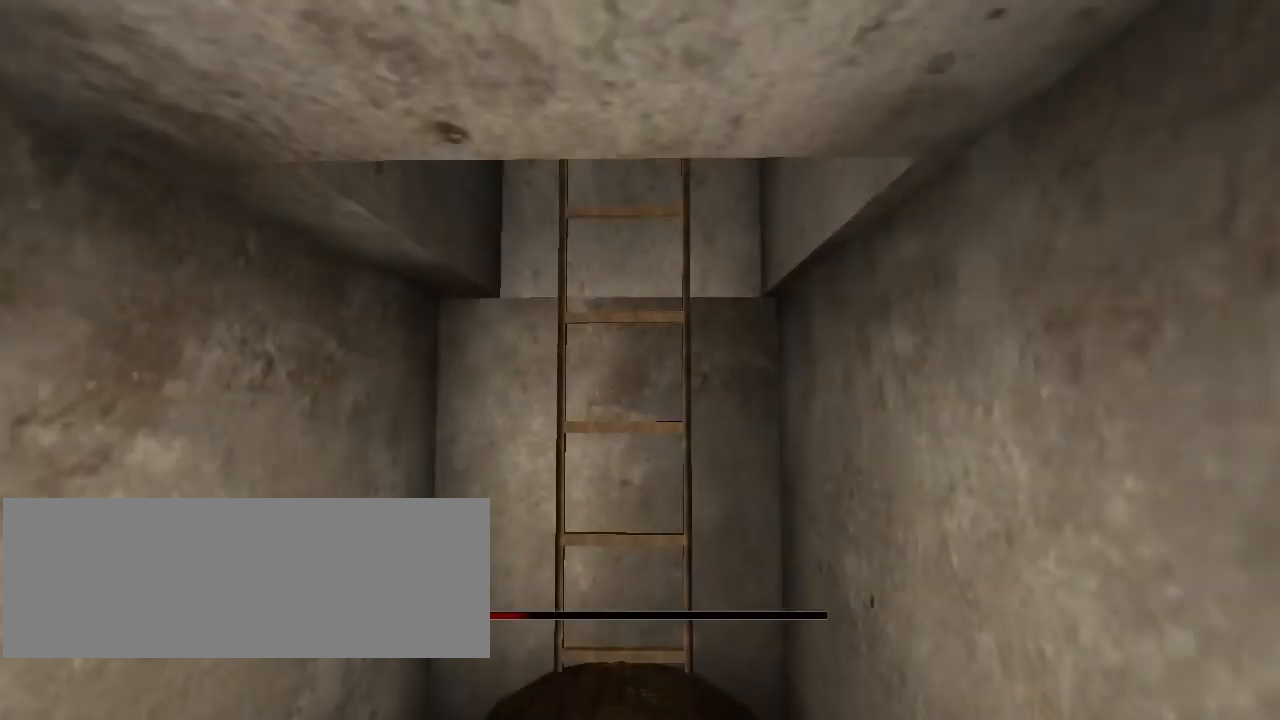
{"keys": [], "mouse": [], "events": [[467, "w", "up"]]}
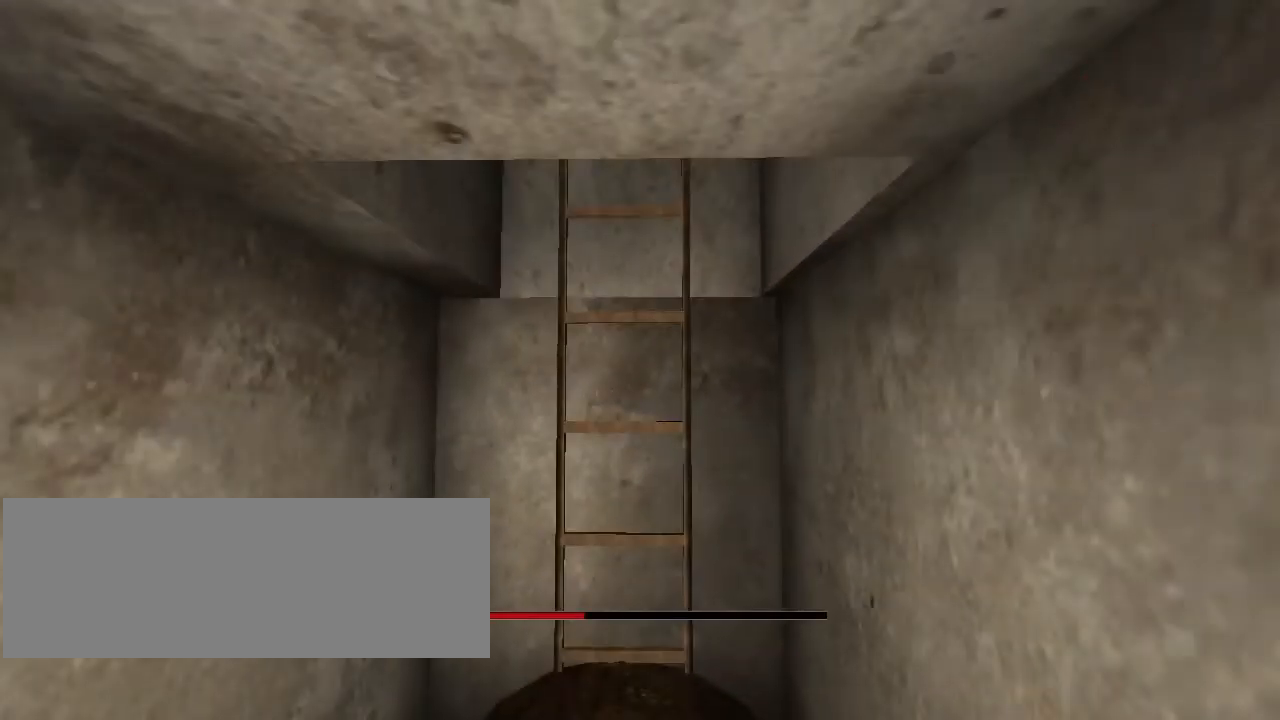
{"keys": ["w"], "mouse": [], "events": [[267, "w", "down"]]}
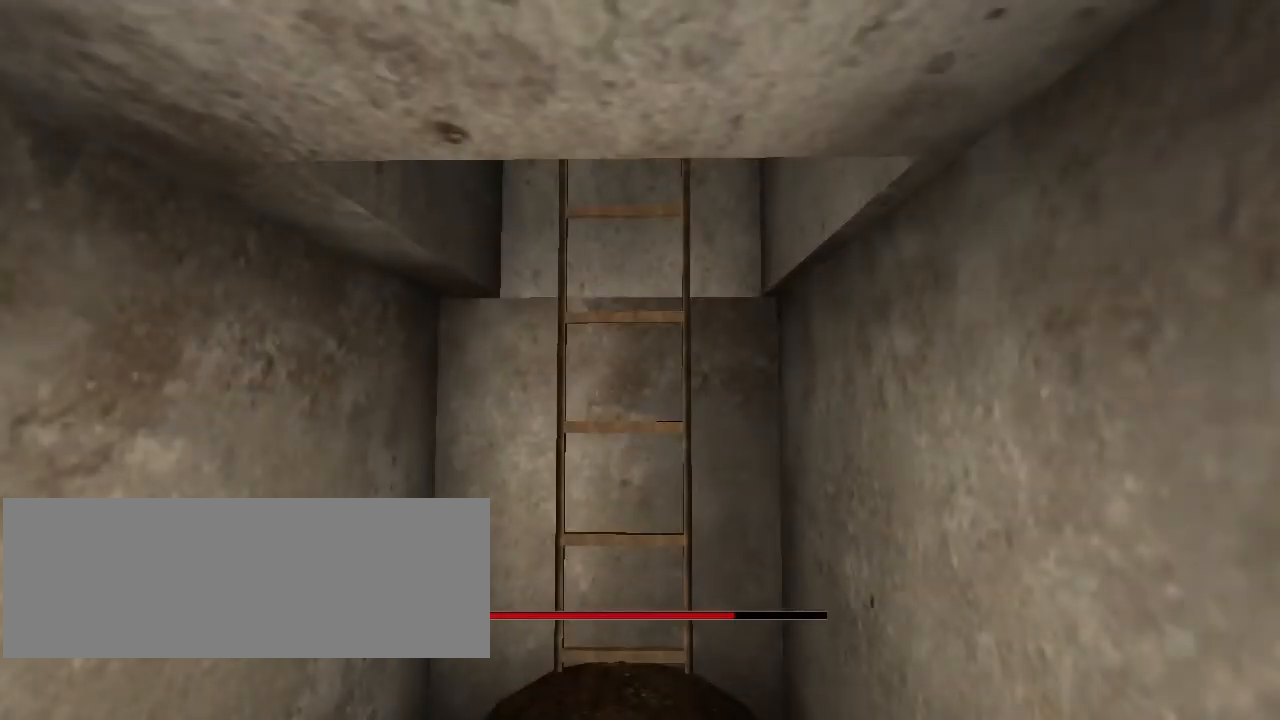
{"keys": ["w"], "mouse": [], "events": []}
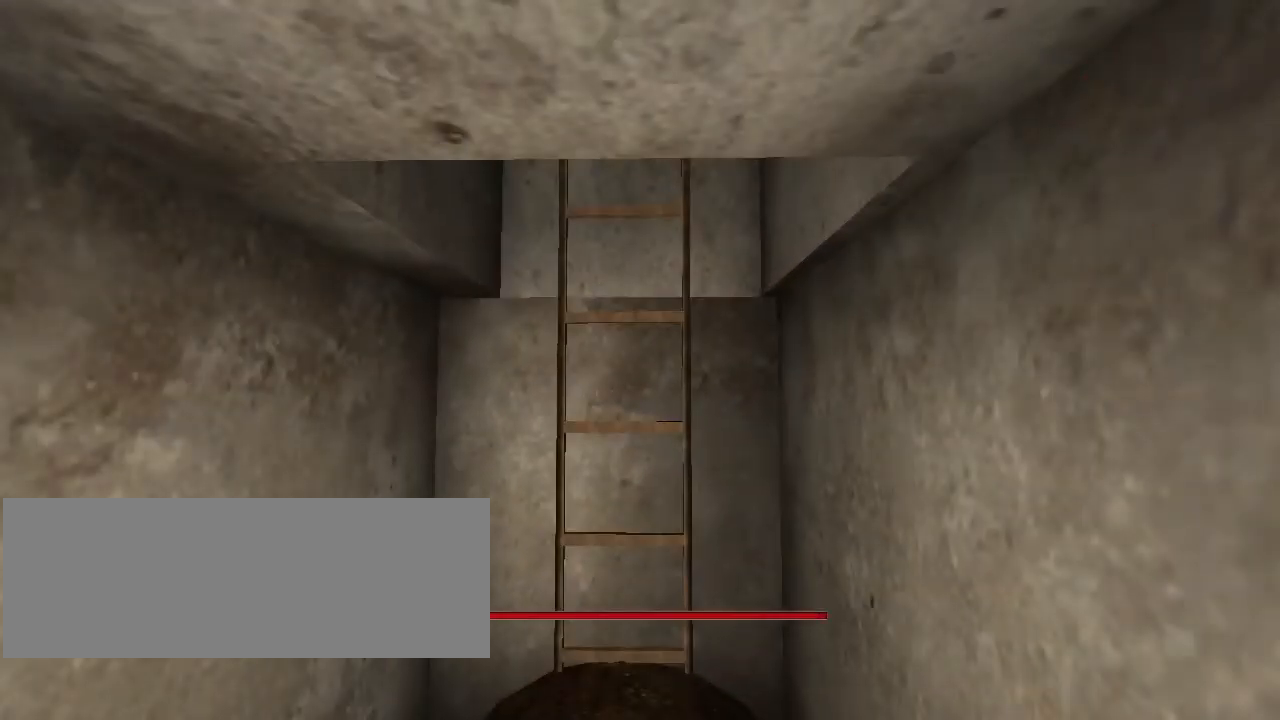
{"keys": ["w"], "mouse": [], "events": []}
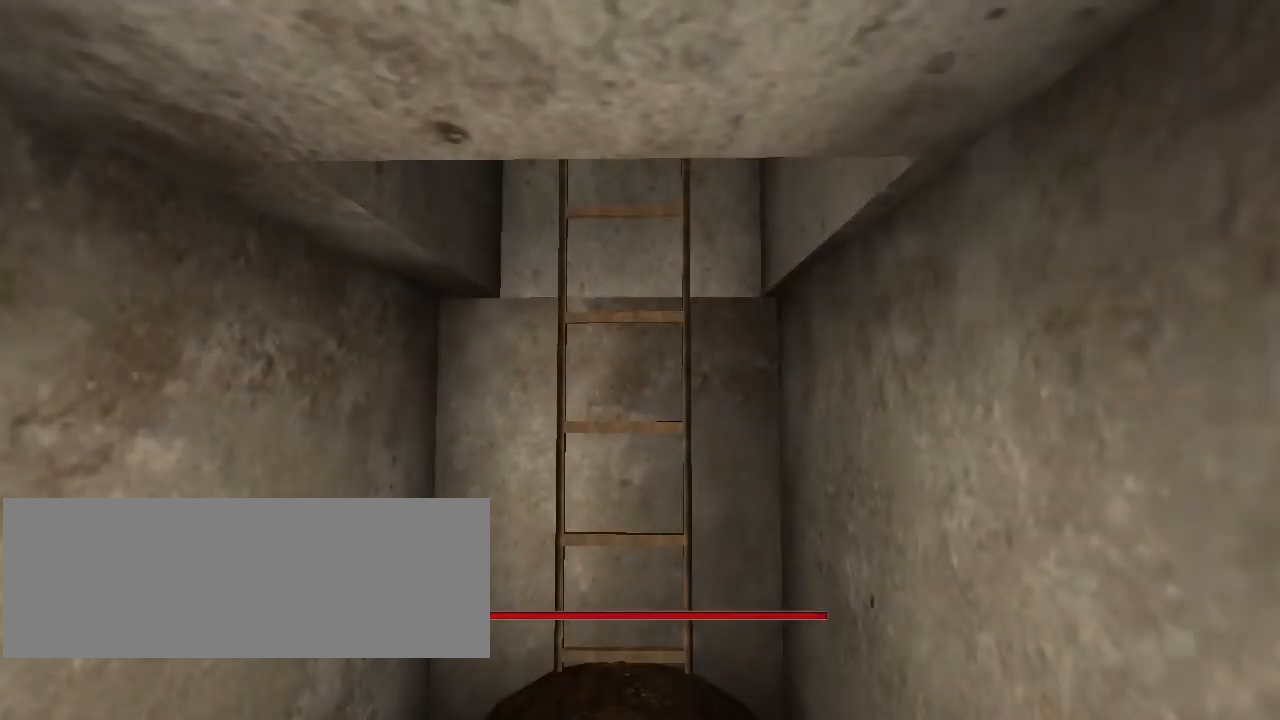
{"keys": ["w"], "mouse": [], "events": []}
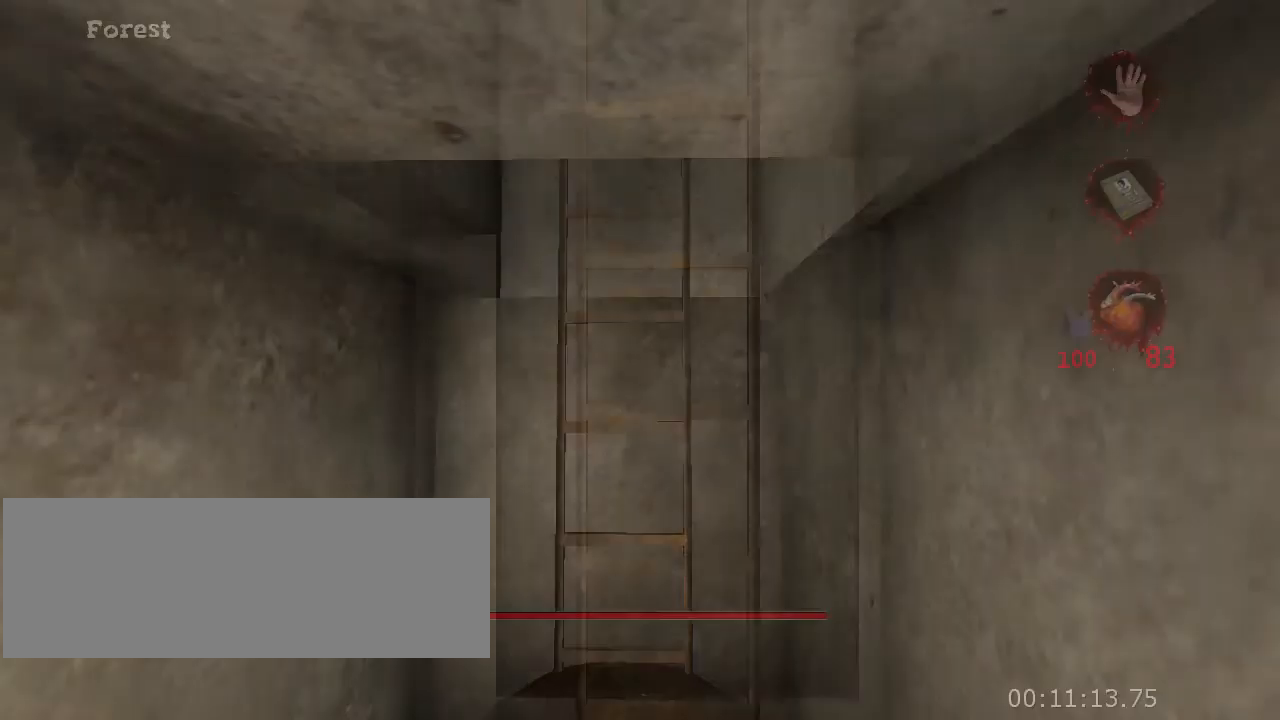
{"keys": ["w"], "mouse": [], "events": []}
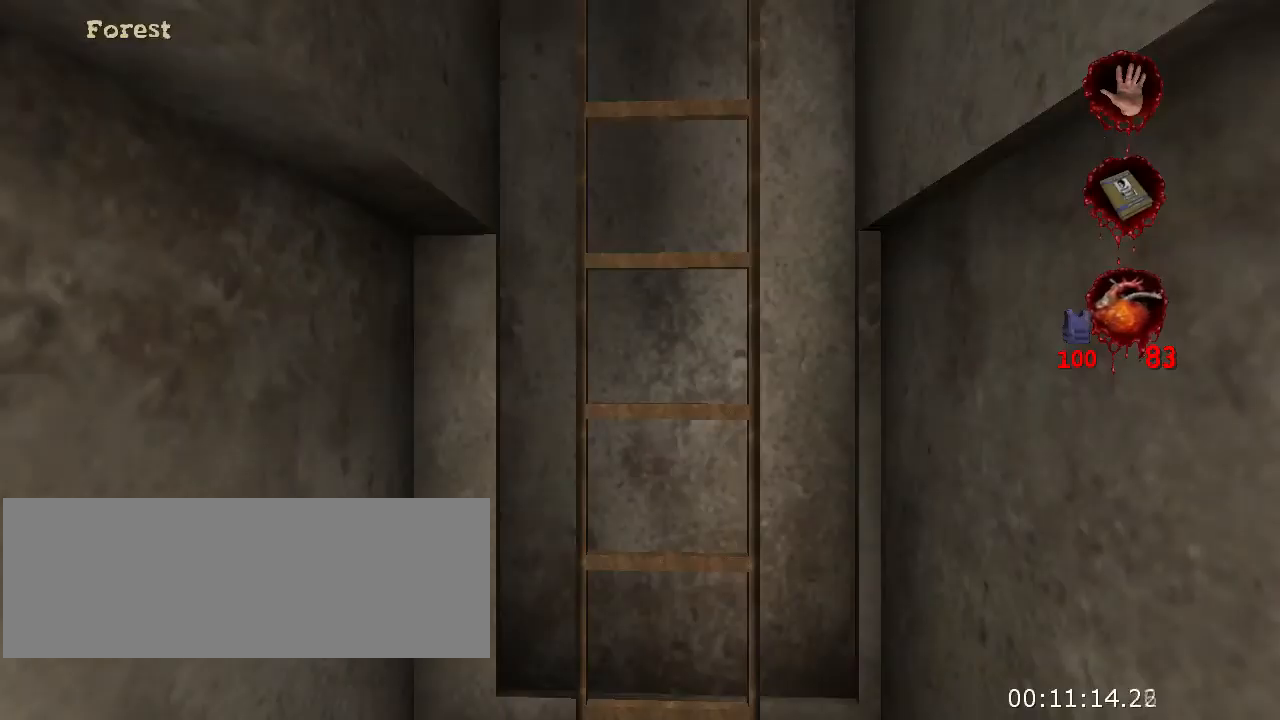
{"keys": ["w"], "mouse": [], "events": []}
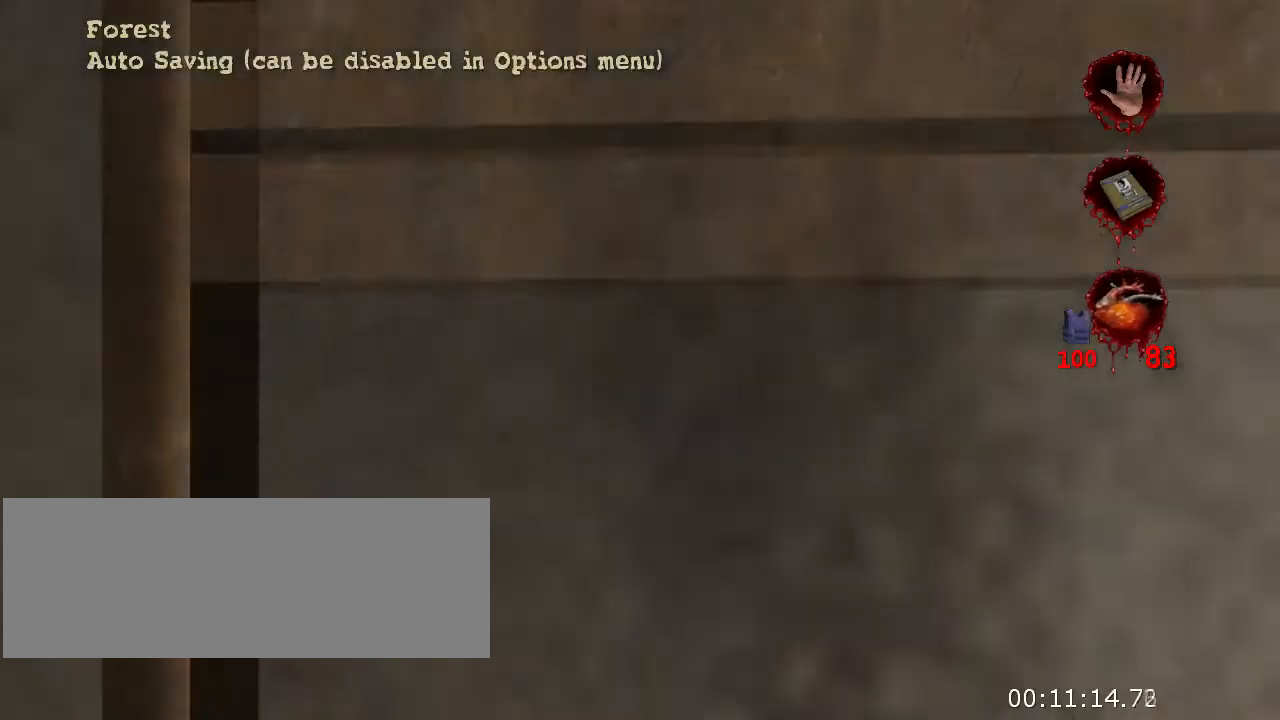
{"keys": ["w"], "mouse": [], "events": []}
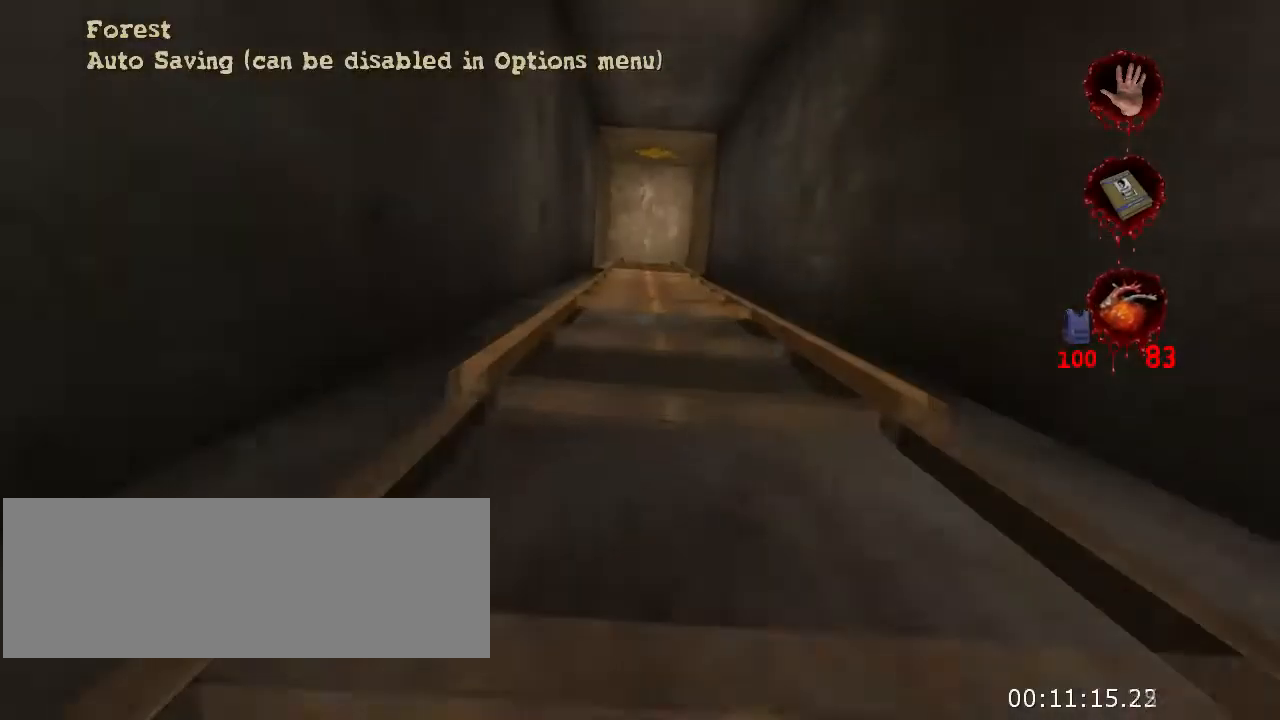
{"keys": ["w"], "mouse": [], "events": []}
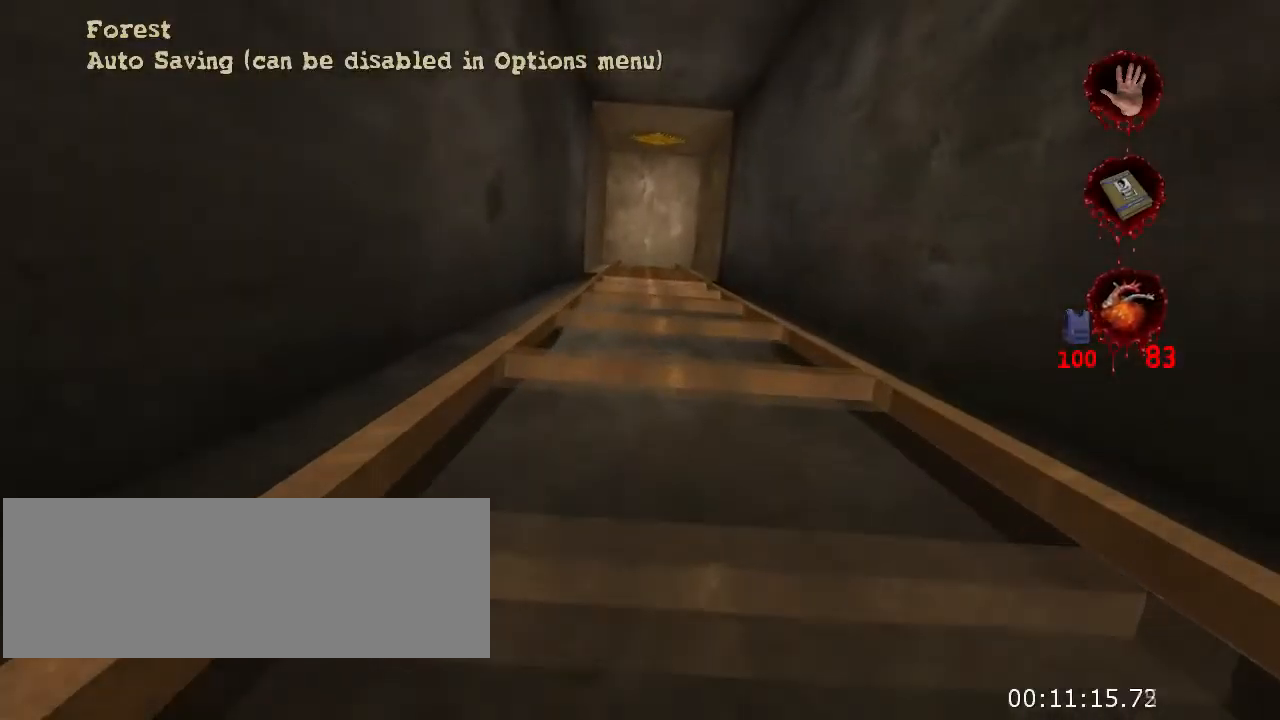
{"keys": ["w"], "mouse": [], "events": []}
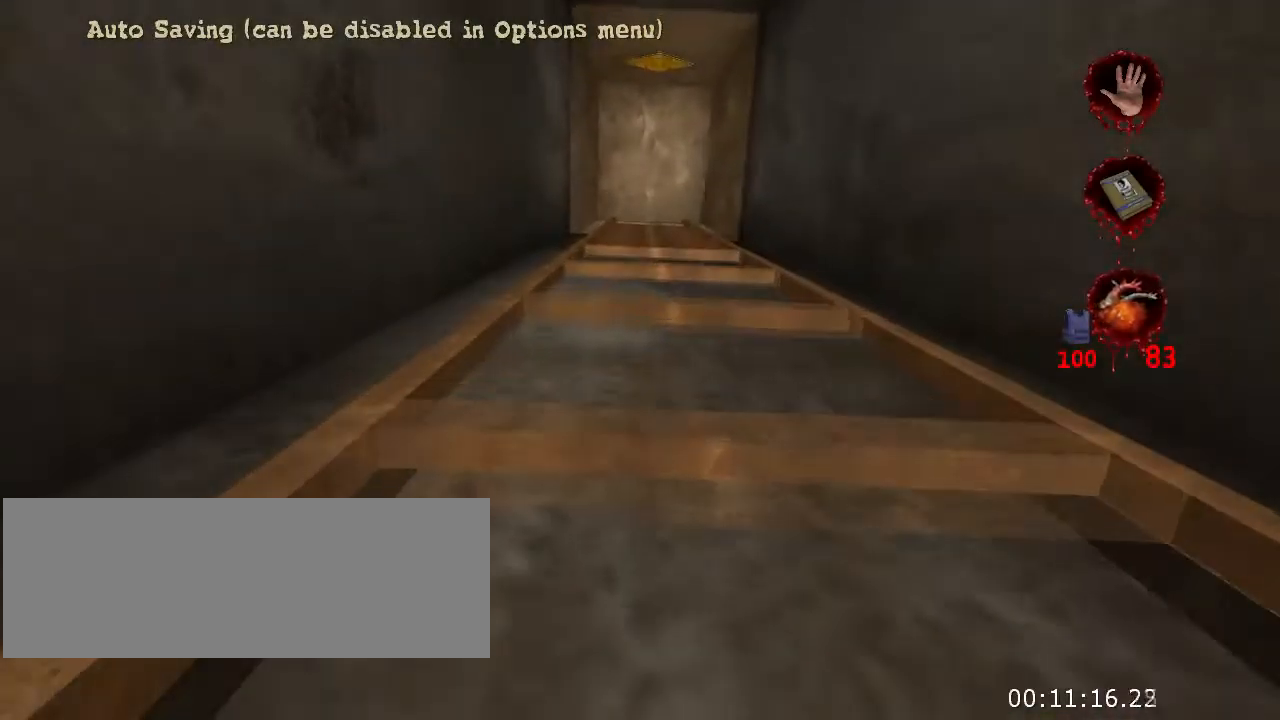
{"keys": ["w"], "mouse": [], "events": []}
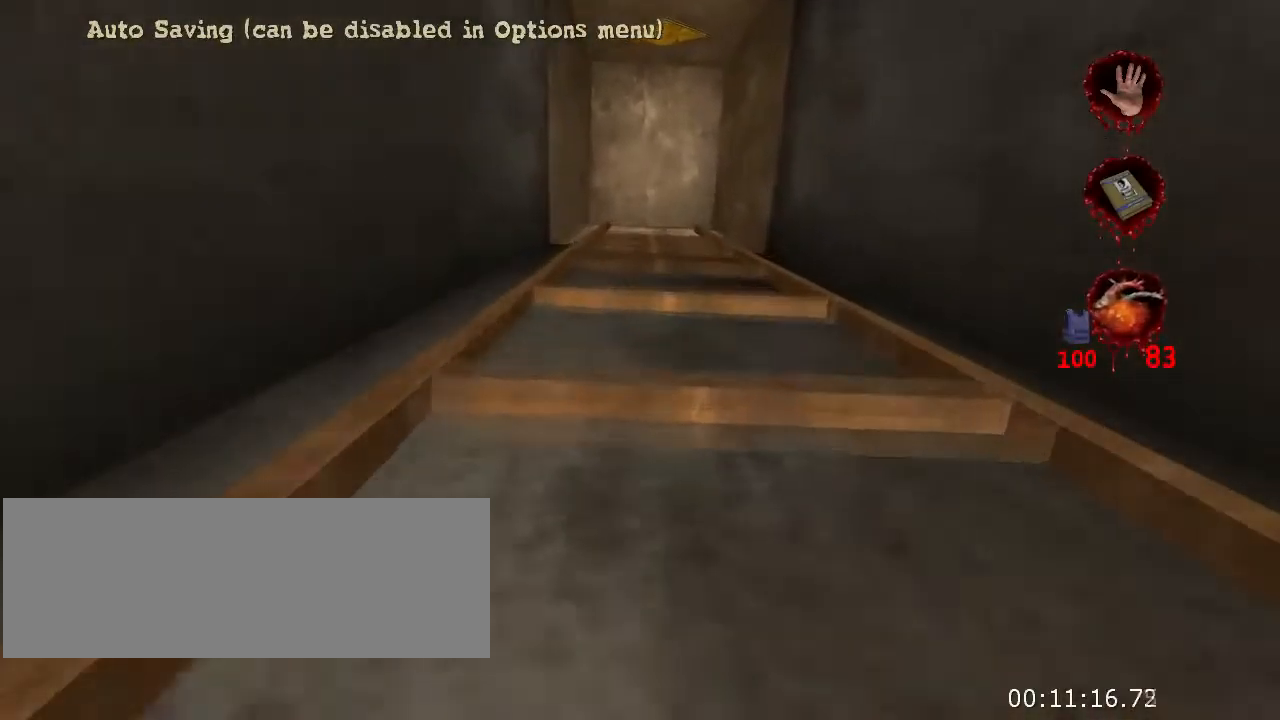
{"keys": ["w"], "mouse": [], "events": []}
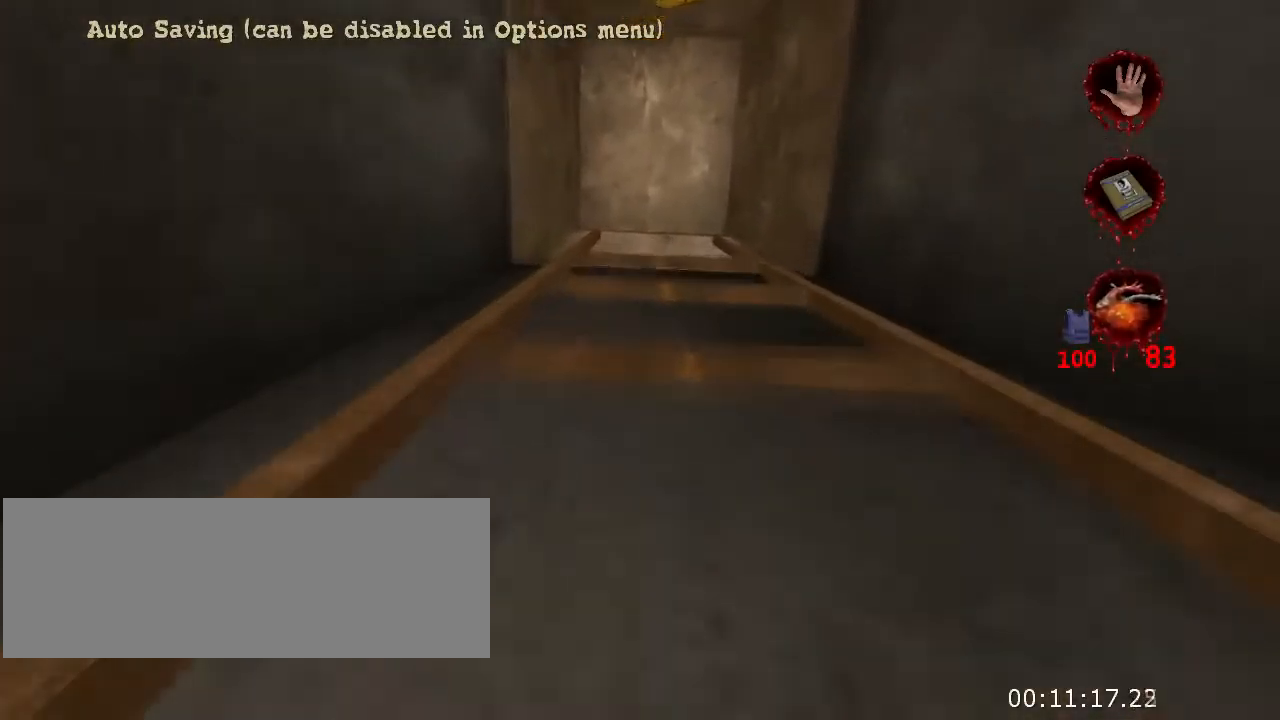
{"keys": ["w"], "mouse": [], "events": []}
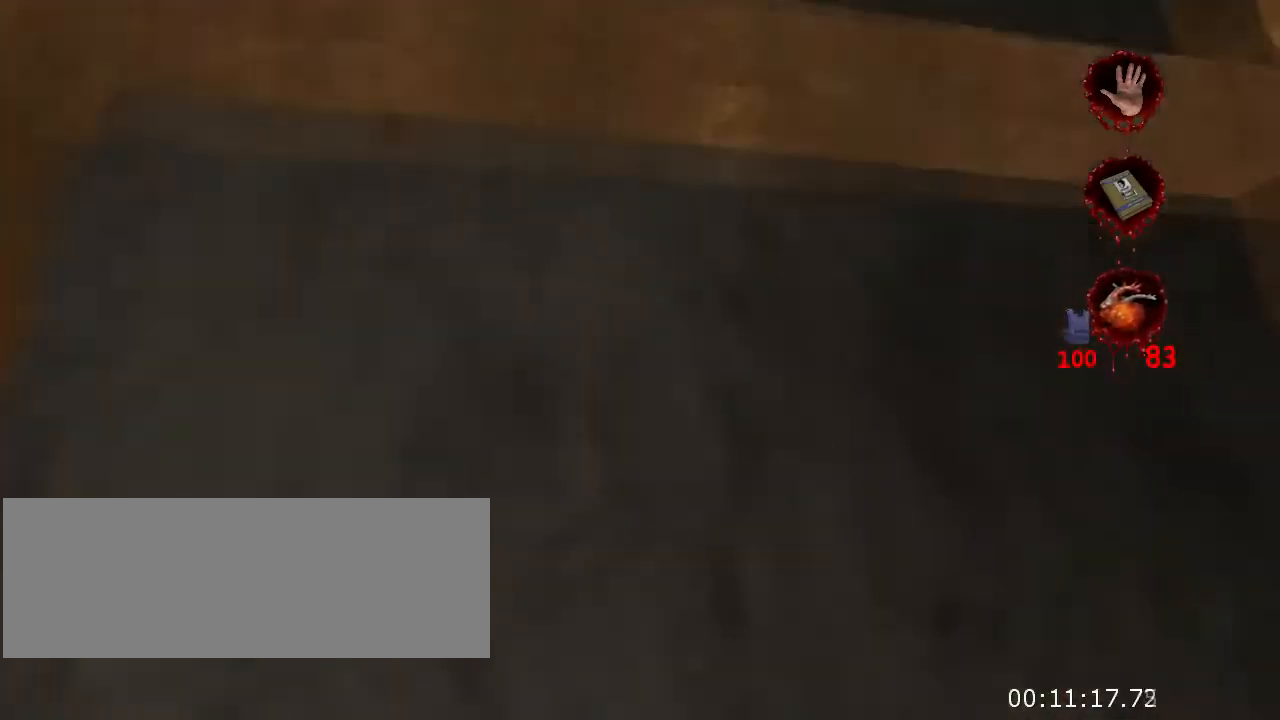
{"keys": ["w"], "mouse": [], "events": []}
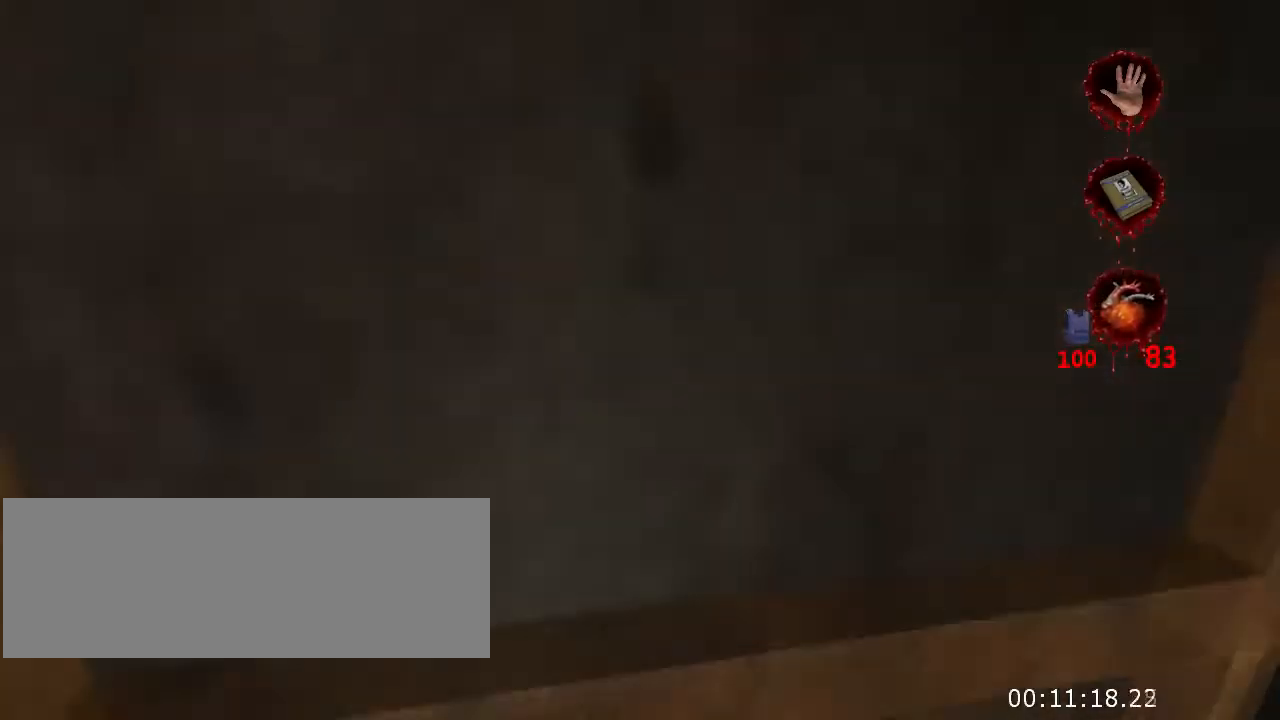
{"keys": ["w"], "mouse": [], "events": []}
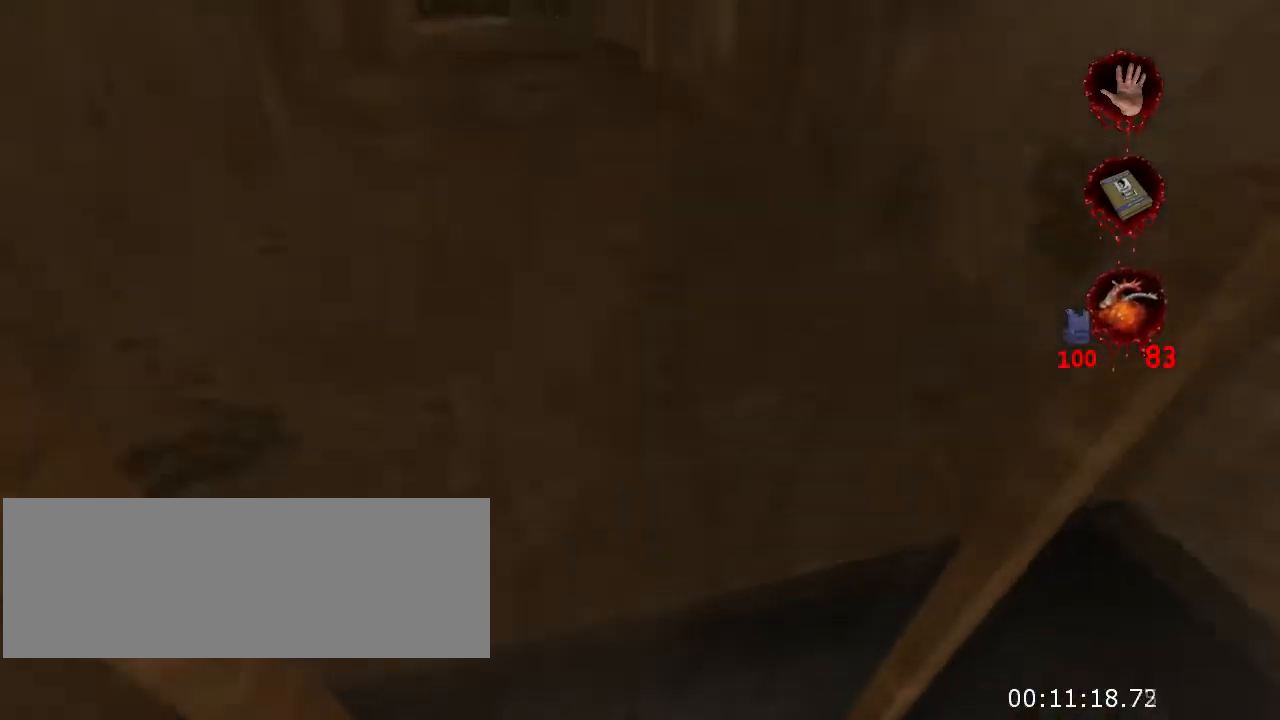
{"keys": ["w"], "mouse": [], "events": []}
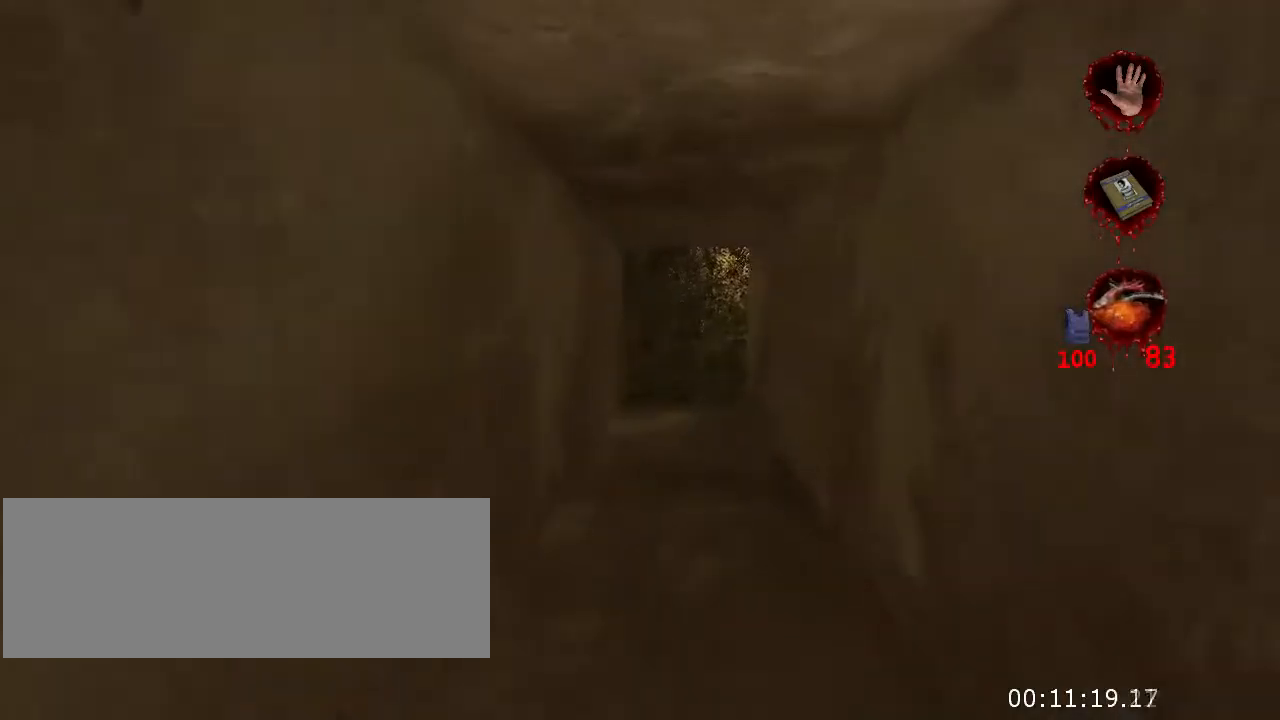
{"keys": ["jump", "w"], "mouse": [], "events": [[467, "jump", "down"]]}
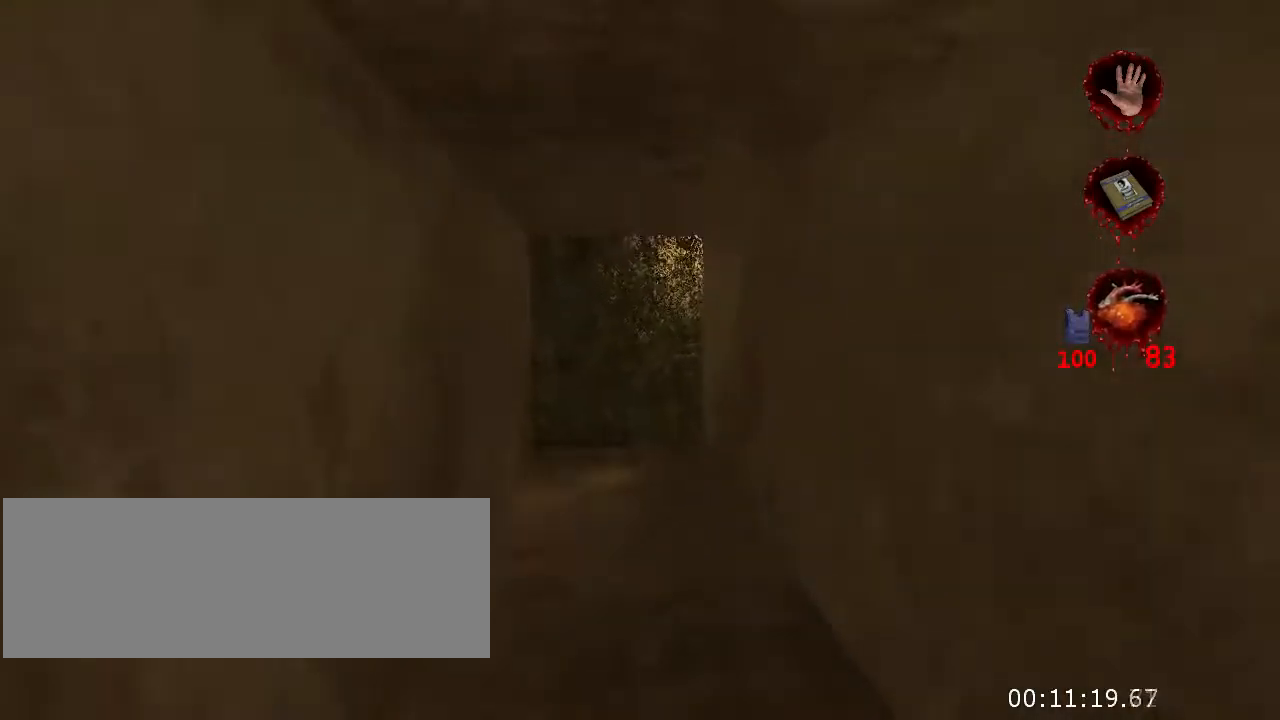
{"keys": ["w"], "mouse": [], "events": [[167, "jump", "up"]]}